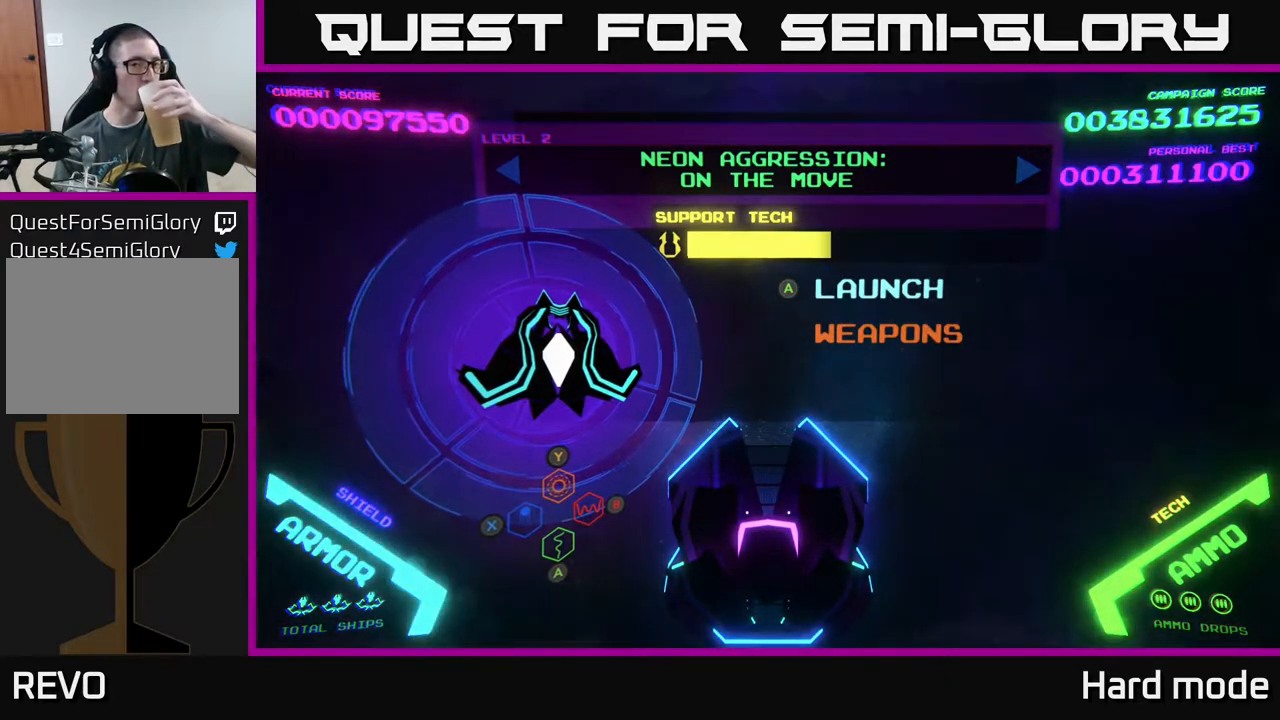
Gameplay with a controller (Xbox layout); each line is a JSON object with the inputs held at the frame after it (dt_ms = milliseconds from this image to that frame). "events" lists button and stick changes between this image and that frame as [ms after this image, input, new state], when the widget could be followed in between. Not read: right_stick.
{"dt_ms": 500, "buttons": ["A"], "left_stick": "center", "events": [[383, "A", "down"]]}
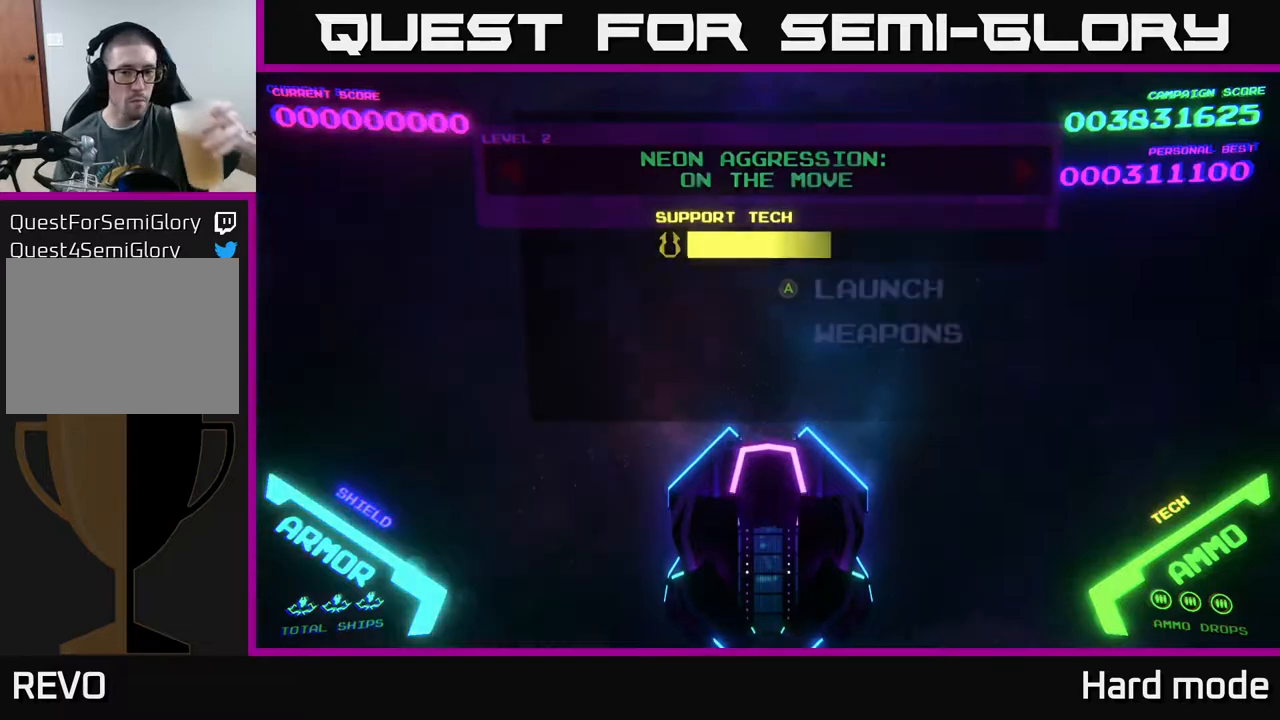
{"dt_ms": 500, "buttons": [], "left_stick": "center", "events": [[17, "A", "up"]]}
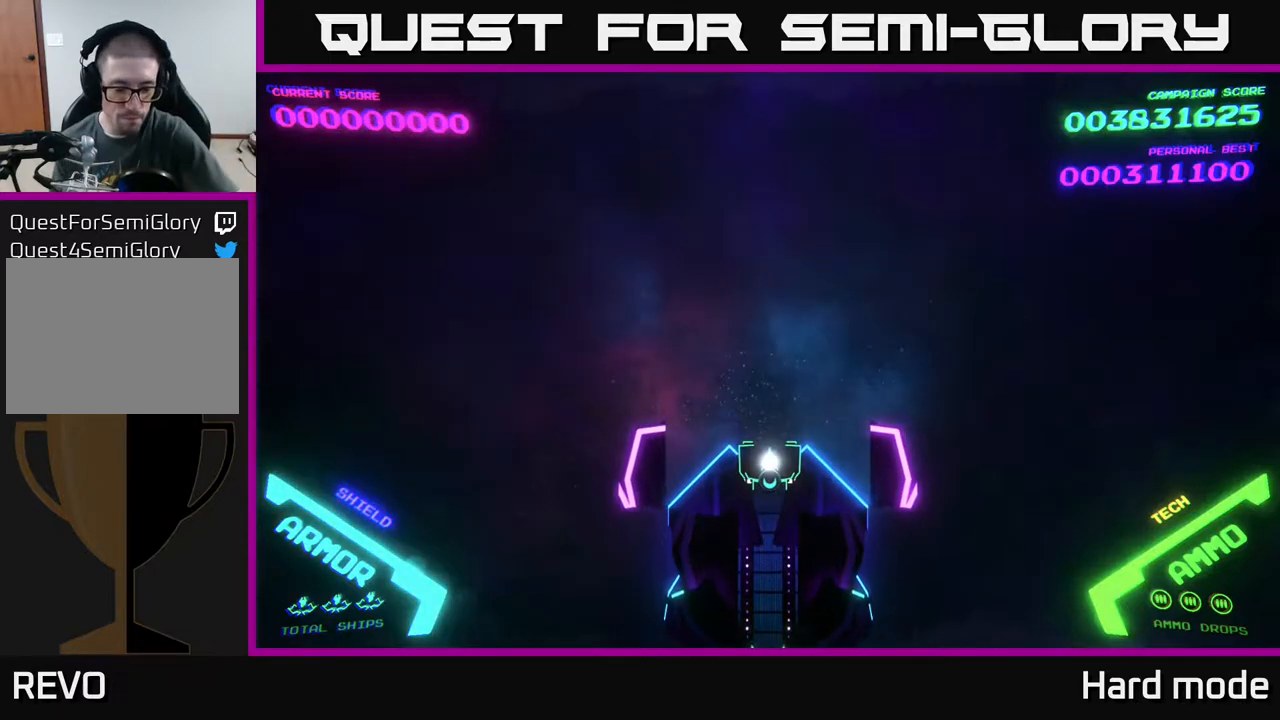
{"dt_ms": 500, "buttons": [], "left_stick": "center", "events": []}
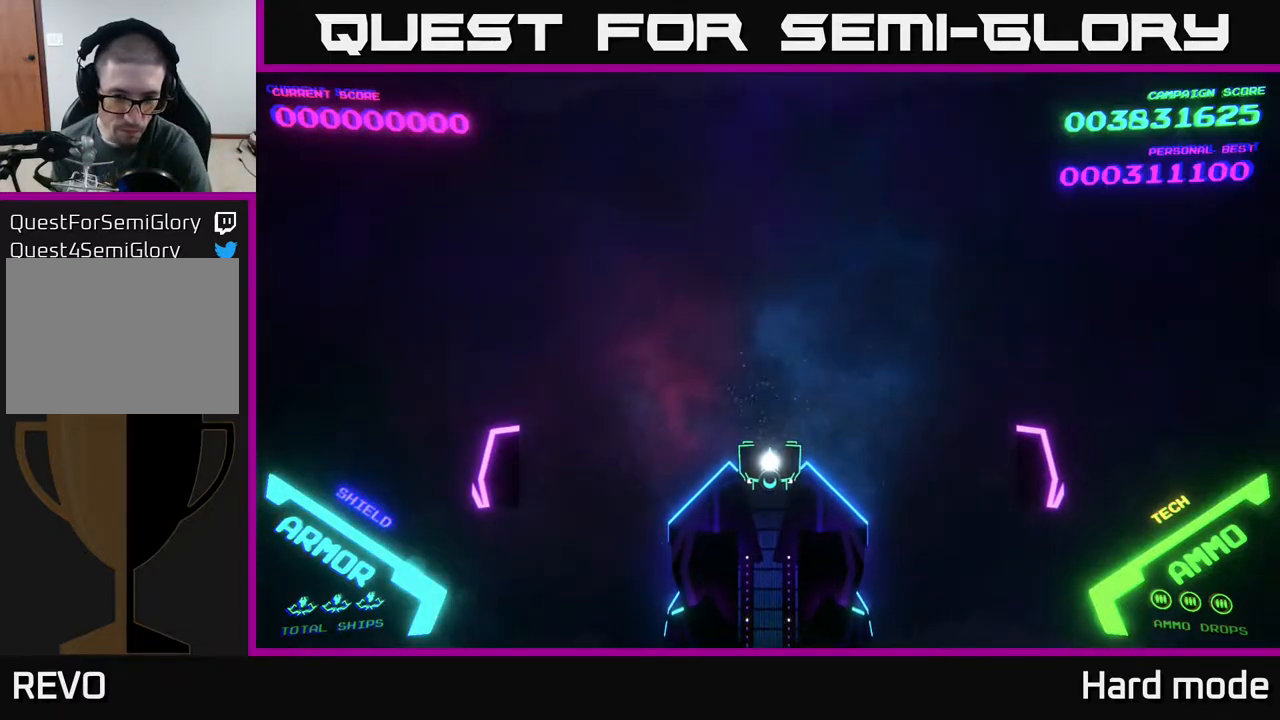
{"dt_ms": 500, "buttons": [], "left_stick": "center", "events": []}
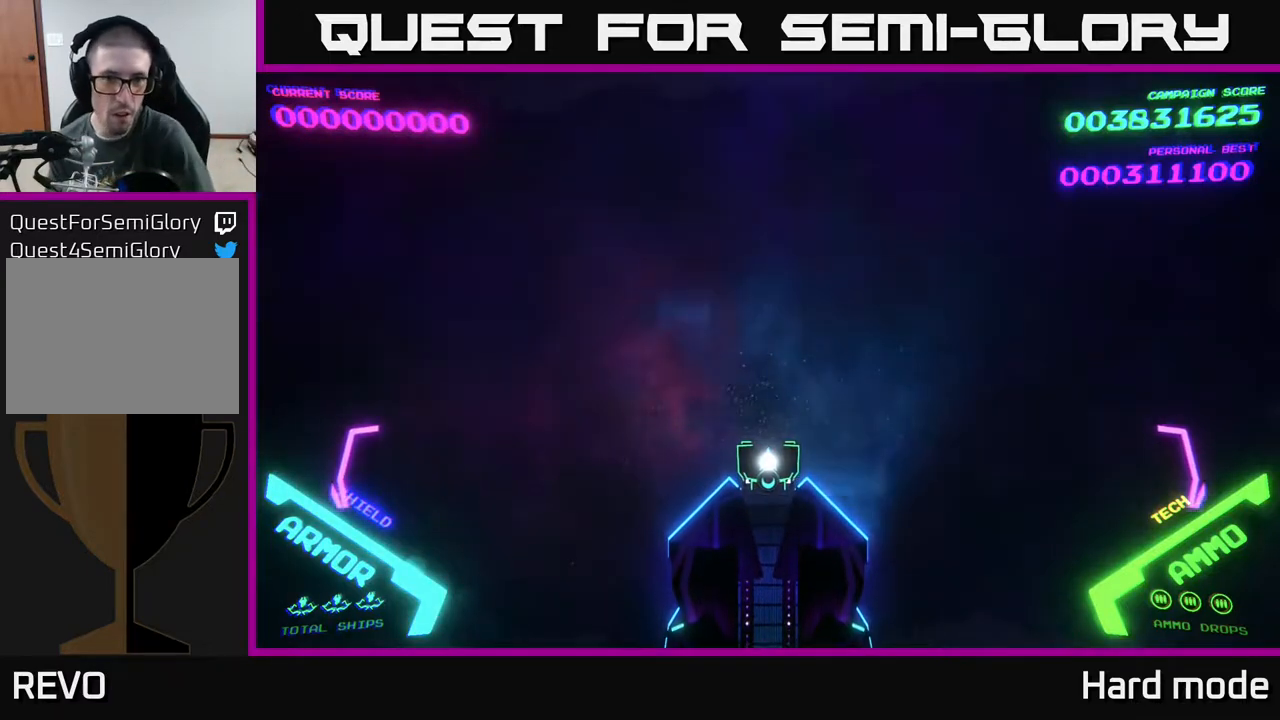
{"dt_ms": 500, "buttons": [], "left_stick": "center", "events": []}
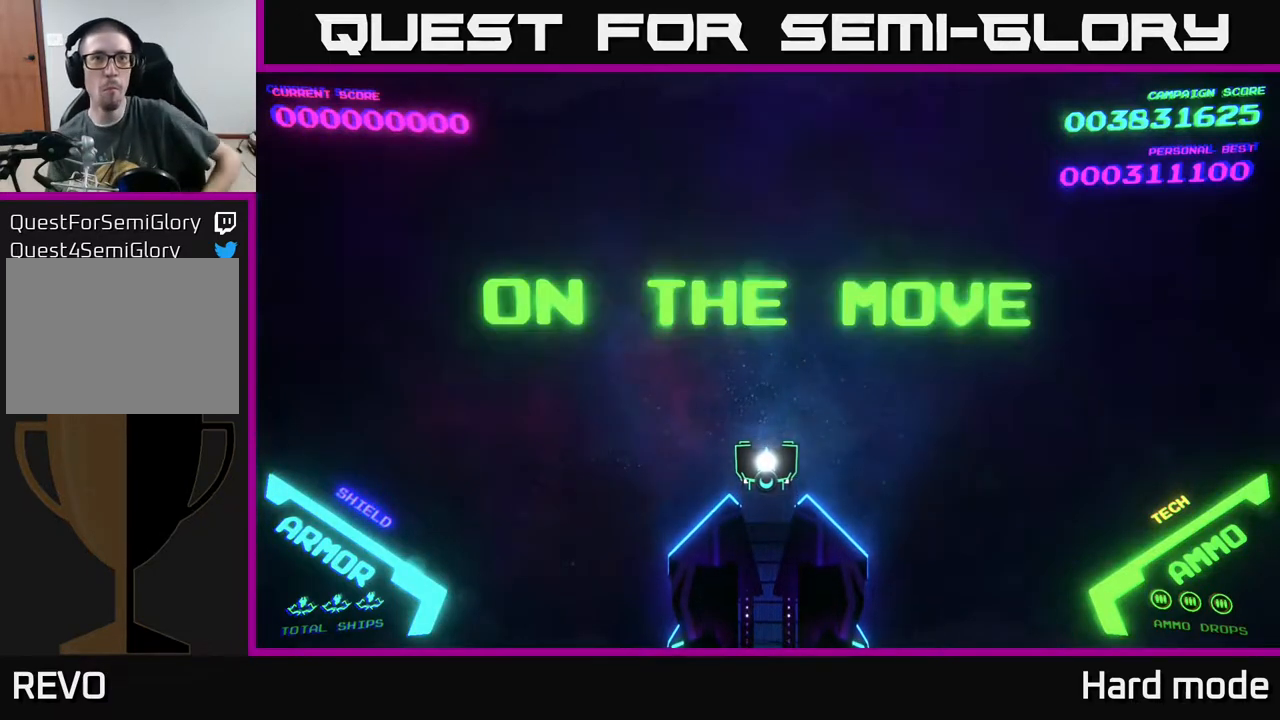
{"dt_ms": 500, "buttons": [], "left_stick": "center", "events": []}
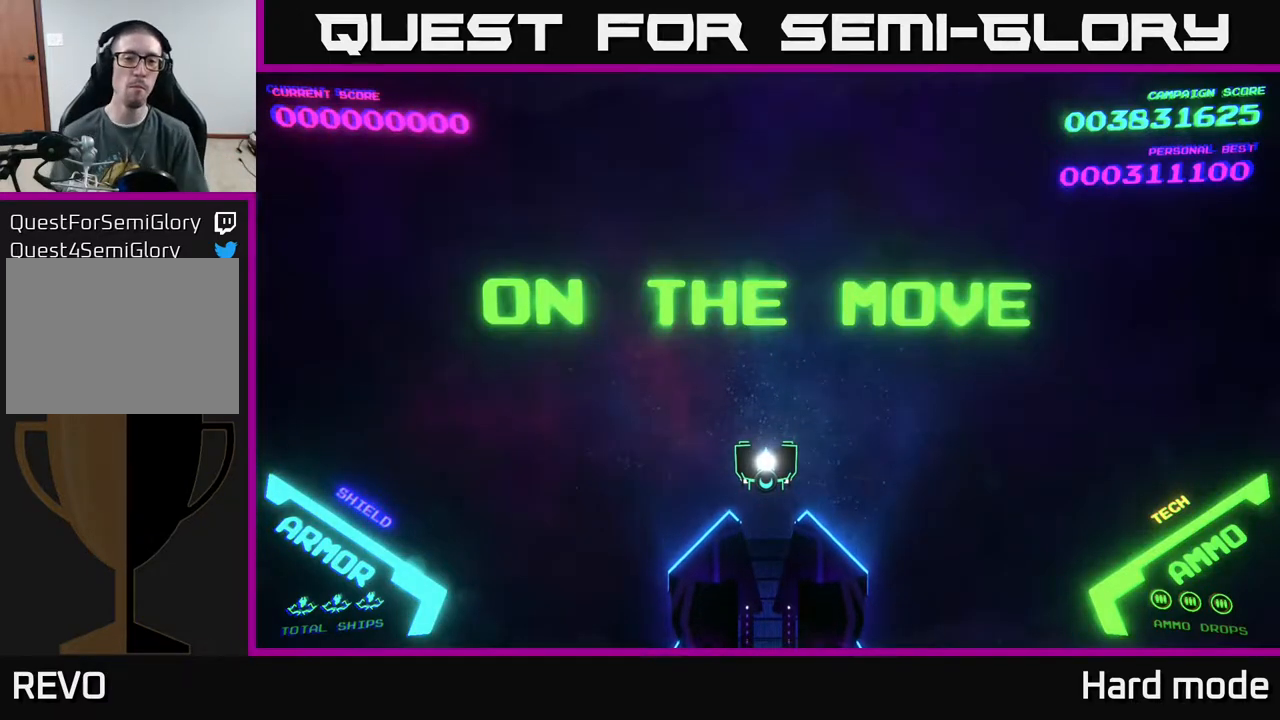
{"dt_ms": 500, "buttons": [], "left_stick": "center", "events": []}
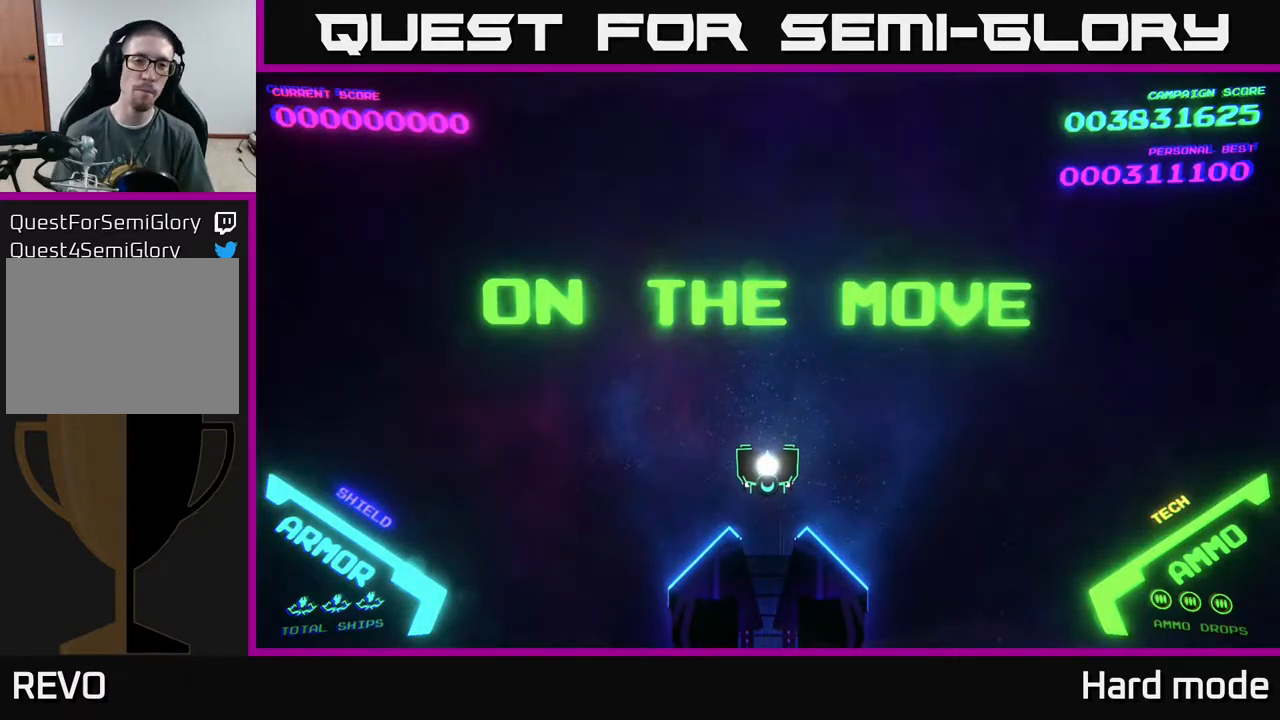
{"dt_ms": 500, "buttons": [], "left_stick": "center", "events": [[17, "left_stick", "down"], [283, "left_stick", "center"]]}
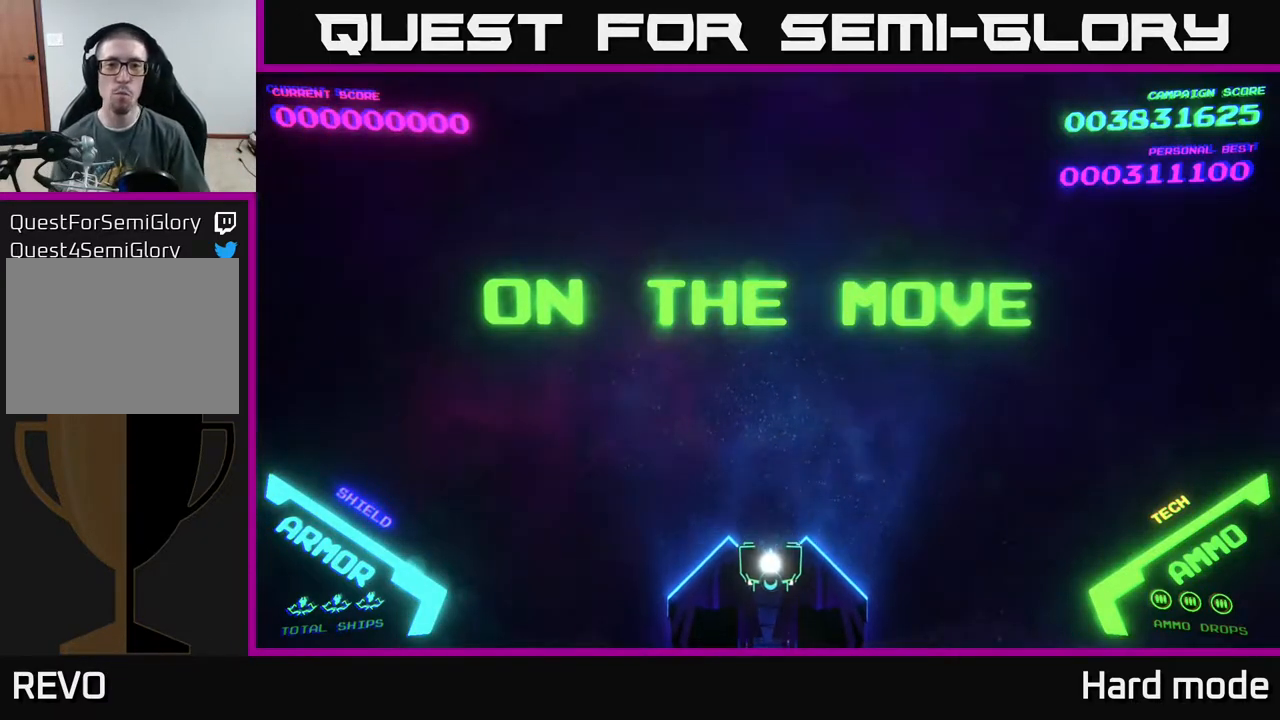
{"dt_ms": 500, "buttons": [], "left_stick": "center", "events": []}
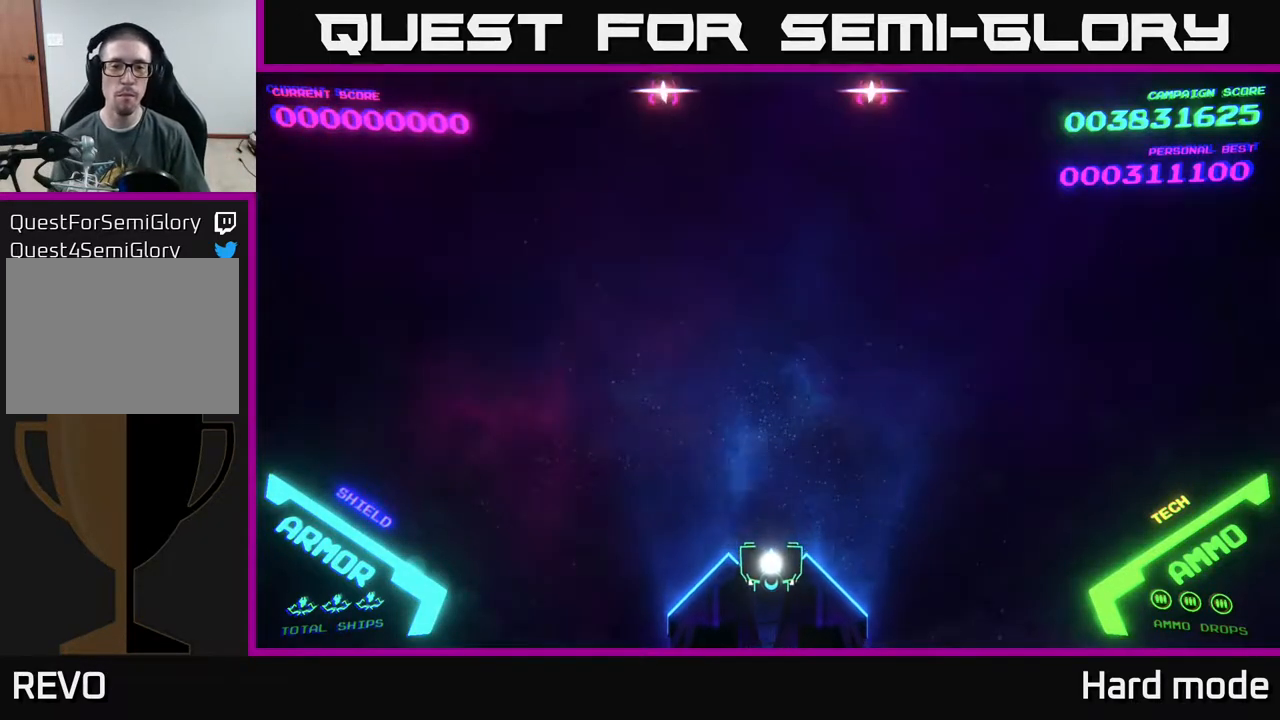
{"dt_ms": 500, "buttons": [], "left_stick": "up", "events": [[50, "left_stick", "up"]]}
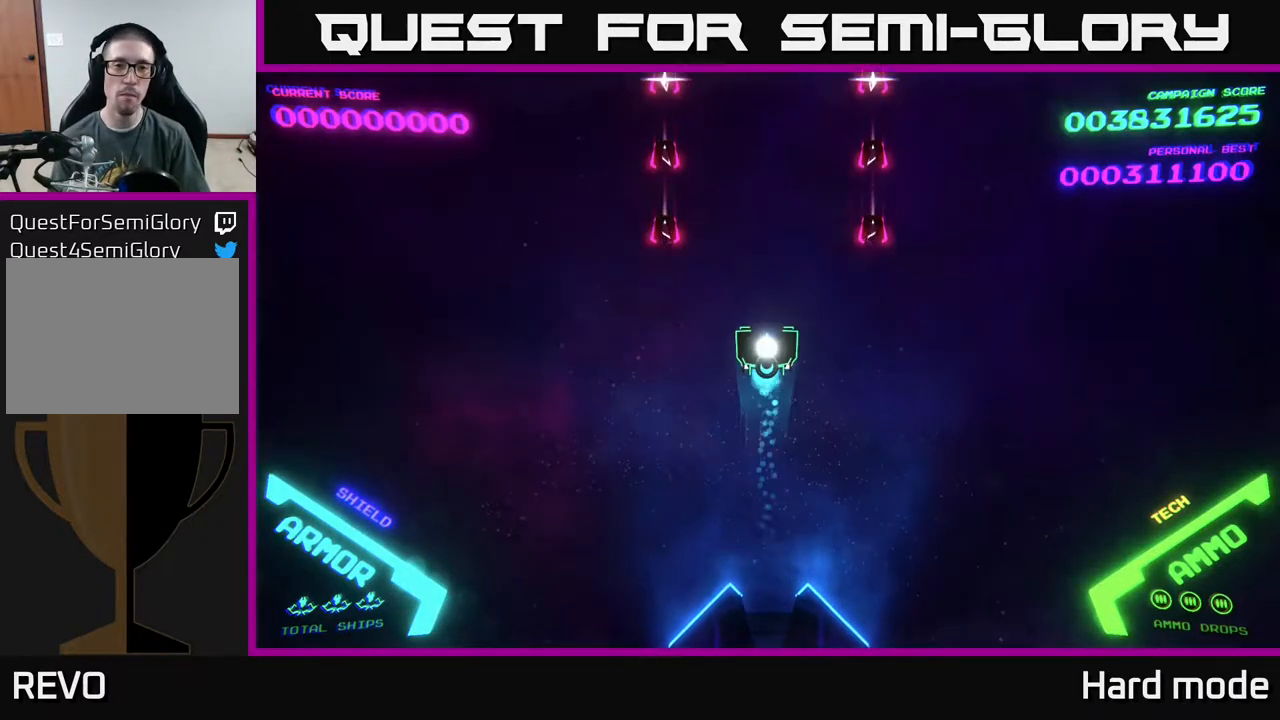
{"dt_ms": 500, "buttons": ["B"], "left_stick": "up", "events": [[67, "B", "down"], [183, "B", "up"], [233, "B", "down"]]}
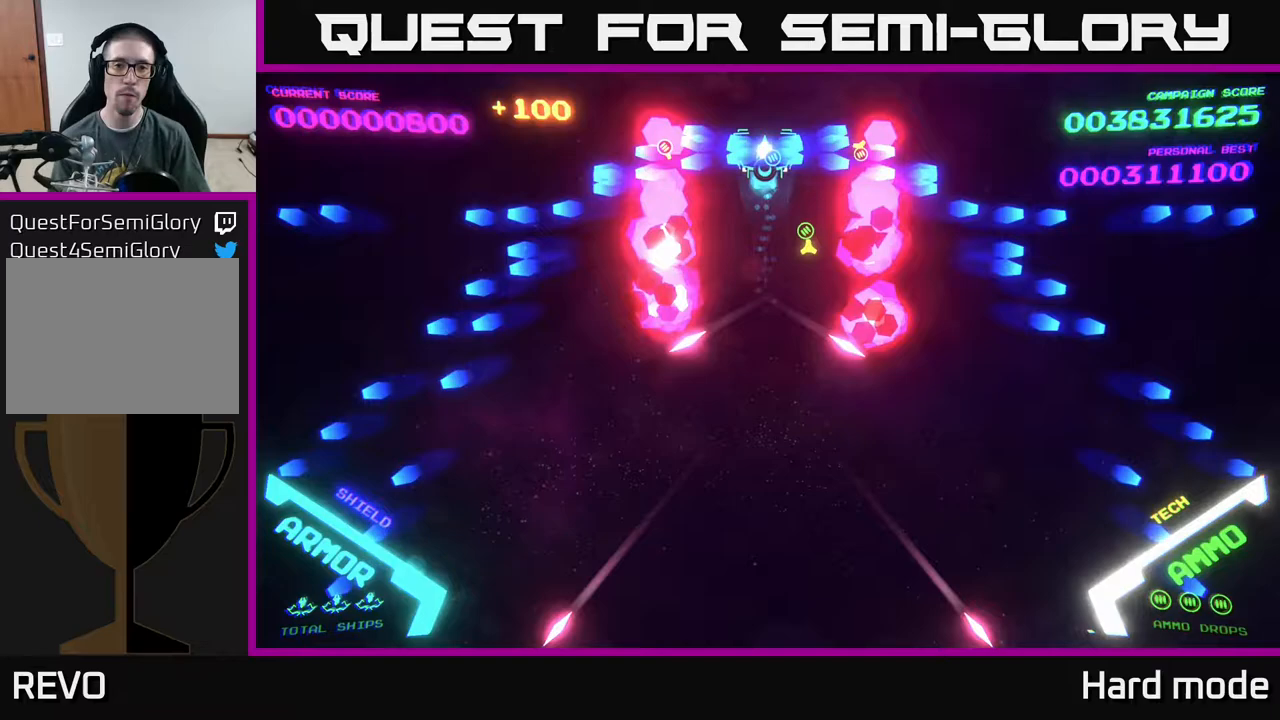
{"dt_ms": 500, "buttons": [], "left_stick": "center", "events": [[100, "B", "up"], [200, "left_stick", "center"]]}
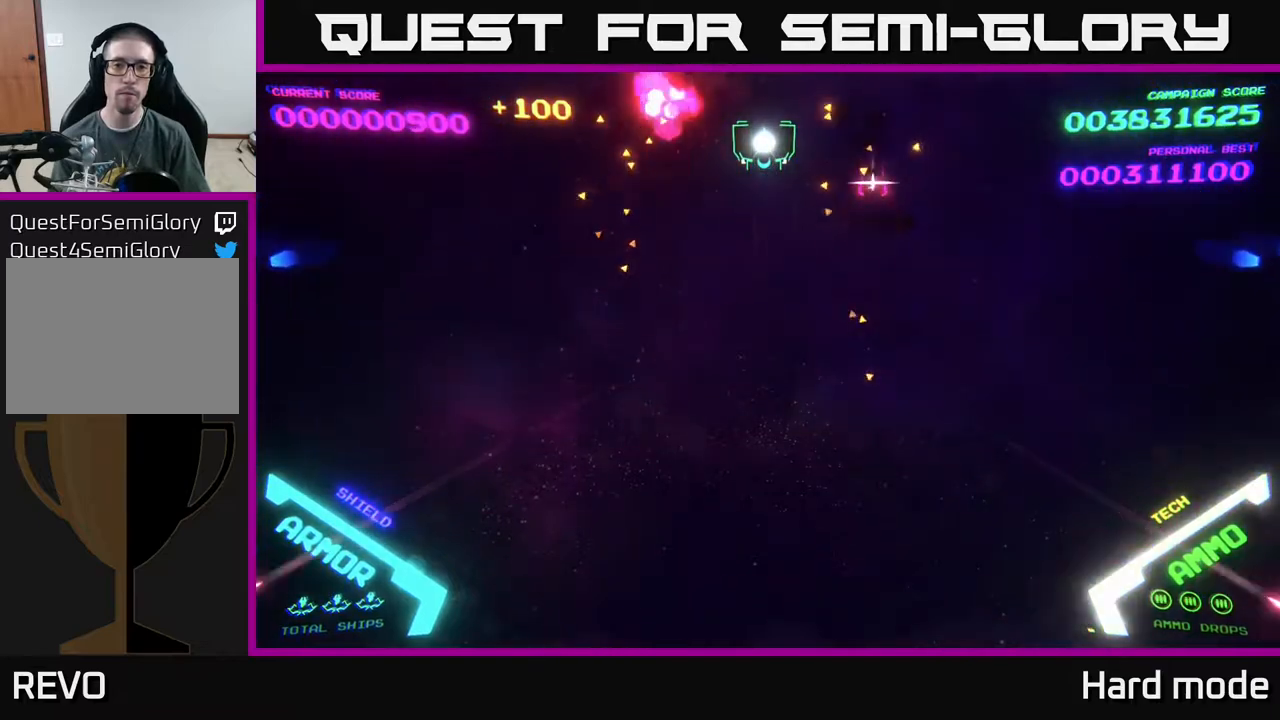
{"dt_ms": 500, "buttons": [], "left_stick": "left", "events": [[250, "left_stick", "down"], [483, "left_stick", "left"]]}
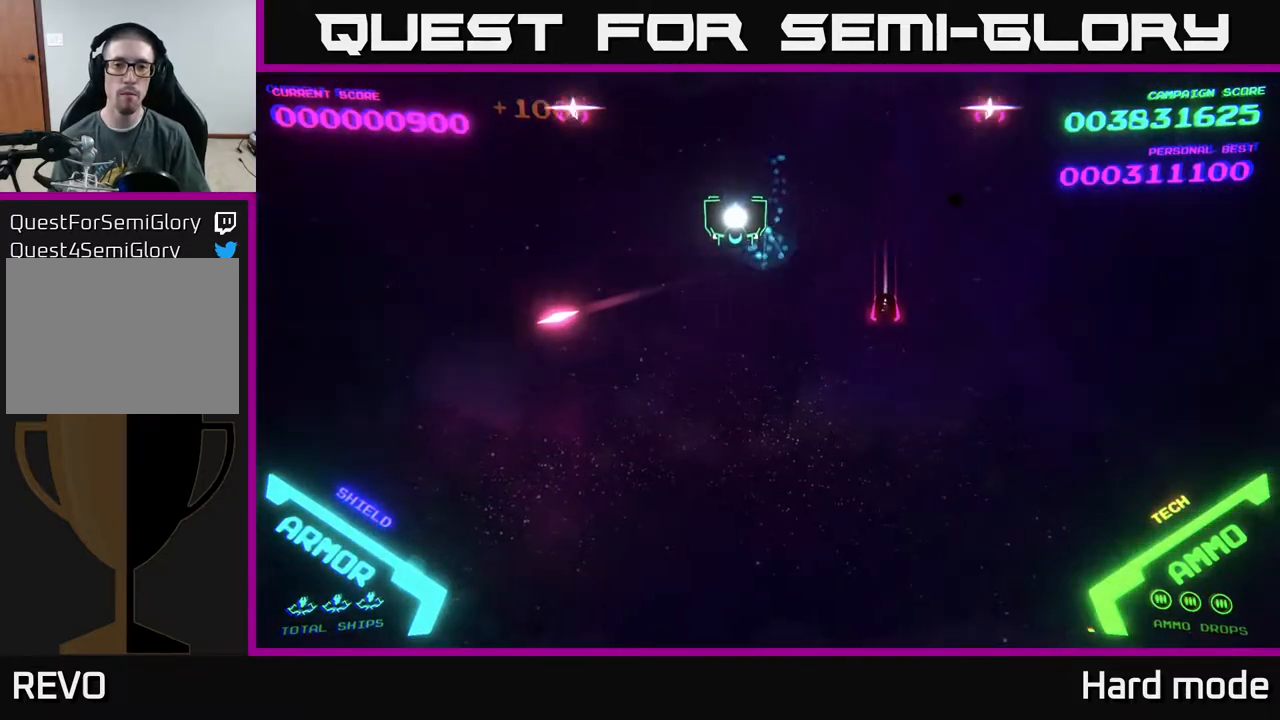
{"dt_ms": 500, "buttons": [], "left_stick": "up", "events": [[100, "left_stick", "down"], [117, "B", "down"], [200, "B", "up"], [217, "left_stick", "down-right"], [283, "B", "down"], [450, "B", "up"], [483, "left_stick", "up"]]}
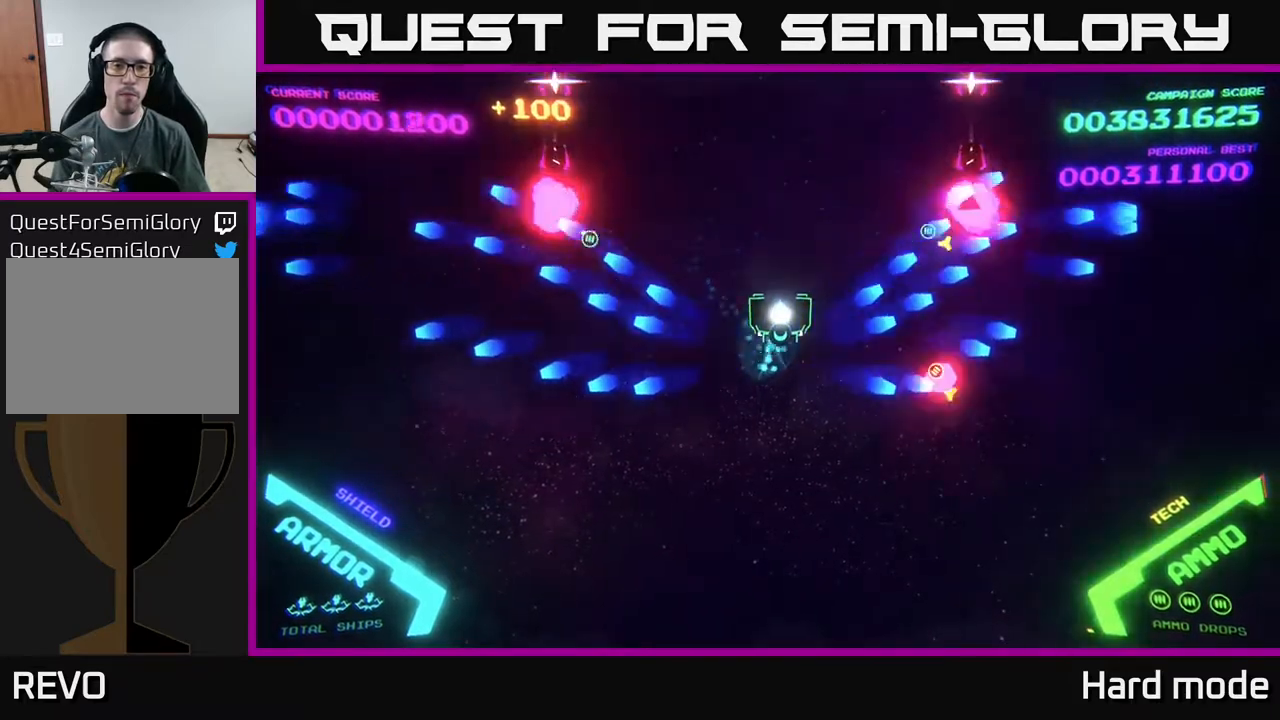
{"dt_ms": 500, "buttons": ["B"], "left_stick": "up", "events": [[67, "B", "down"]]}
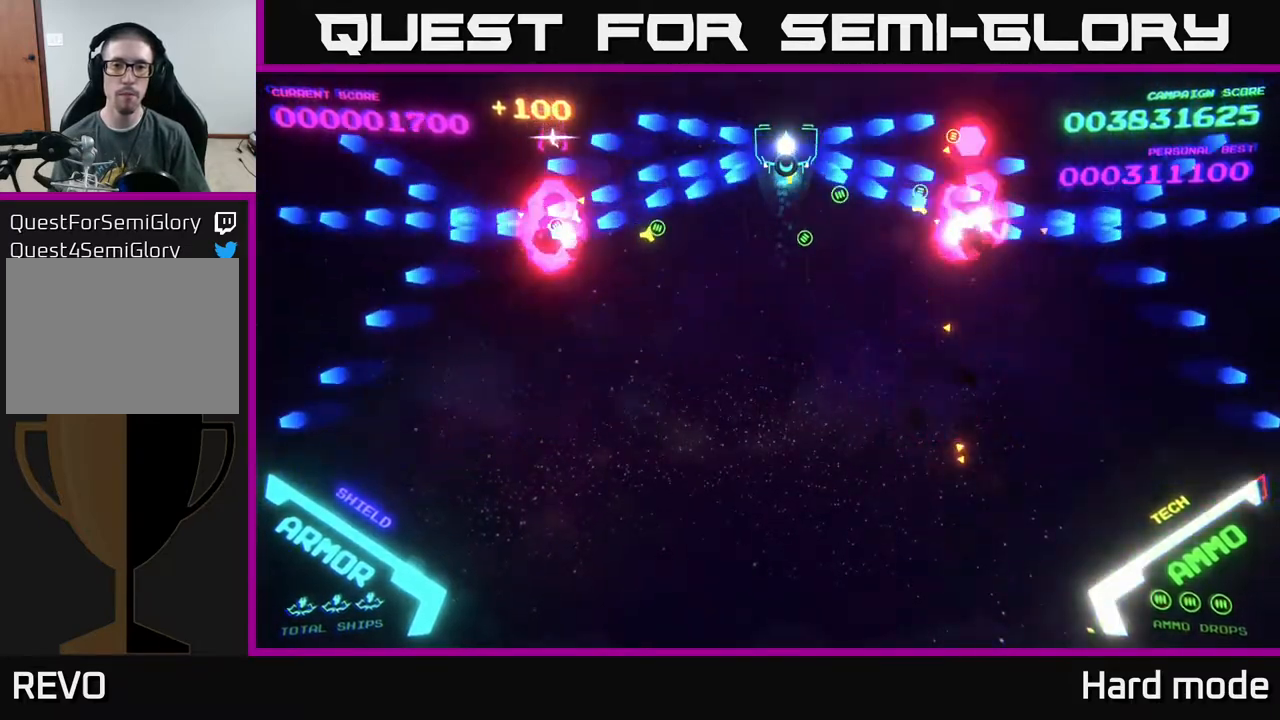
{"dt_ms": 500, "buttons": [], "left_stick": "center", "events": [[17, "B", "up"], [133, "left_stick", "center"]]}
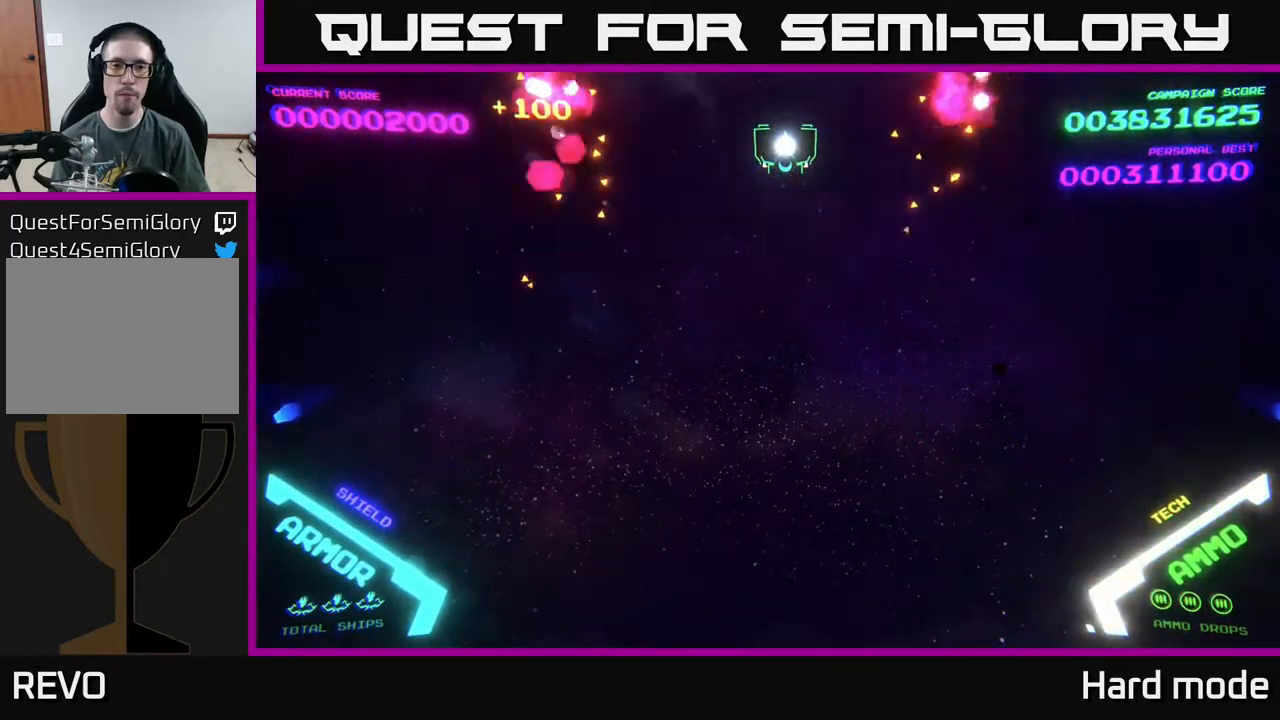
{"dt_ms": 500, "buttons": [], "left_stick": "center", "events": [[217, "left_stick", "down"], [283, "left_stick", "down-left"], [433, "left_stick", "center"]]}
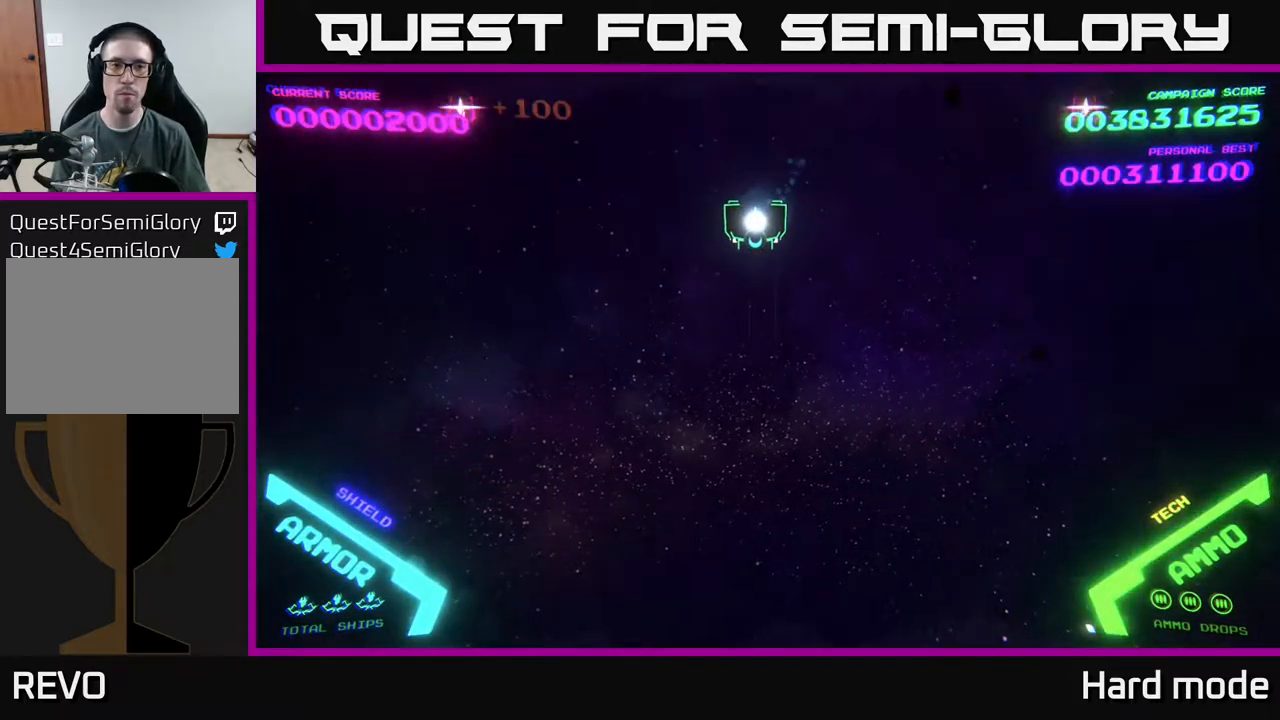
{"dt_ms": 500, "buttons": [], "left_stick": "up", "events": [[233, "B", "down"], [367, "B", "up"], [400, "B", "down"], [400, "left_stick", "up"], [483, "B", "up"]]}
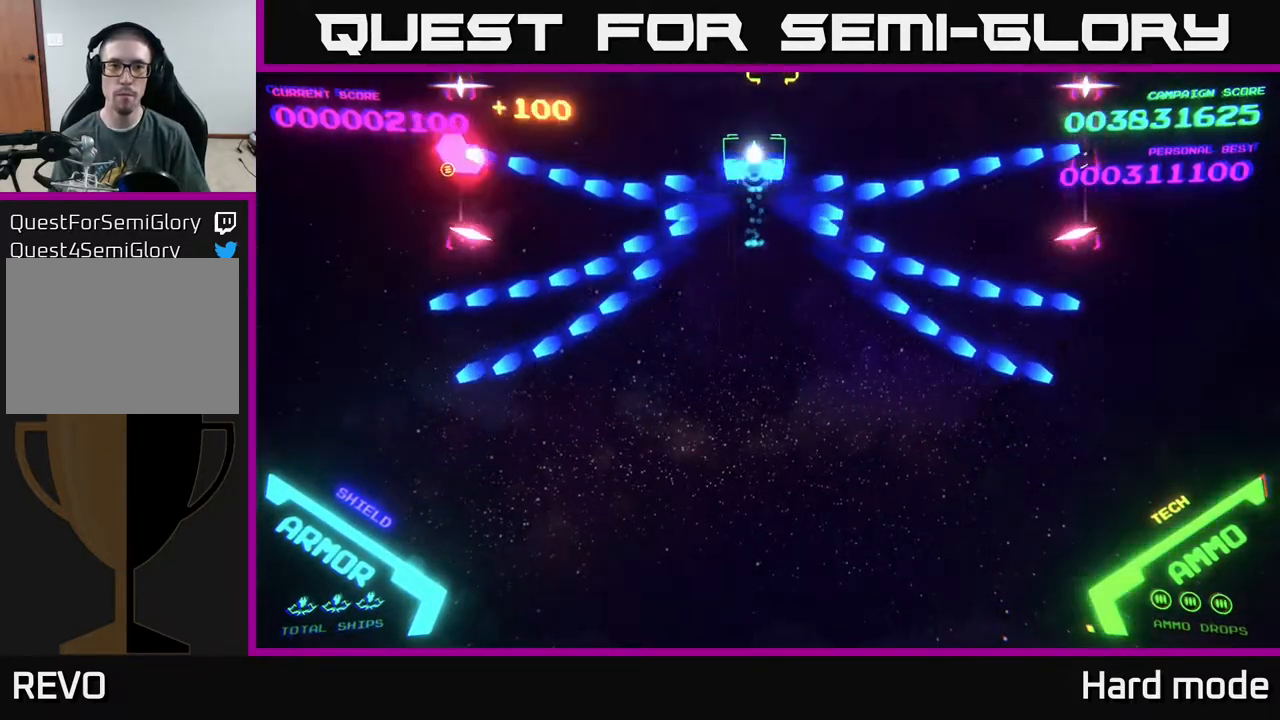
{"dt_ms": 500, "buttons": [], "left_stick": "left", "events": [[17, "B", "down"], [183, "B", "up"], [250, "B", "down"], [300, "B", "up"], [300, "left_stick", "down"], [400, "B", "down"], [467, "B", "up"], [500, "left_stick", "left"]]}
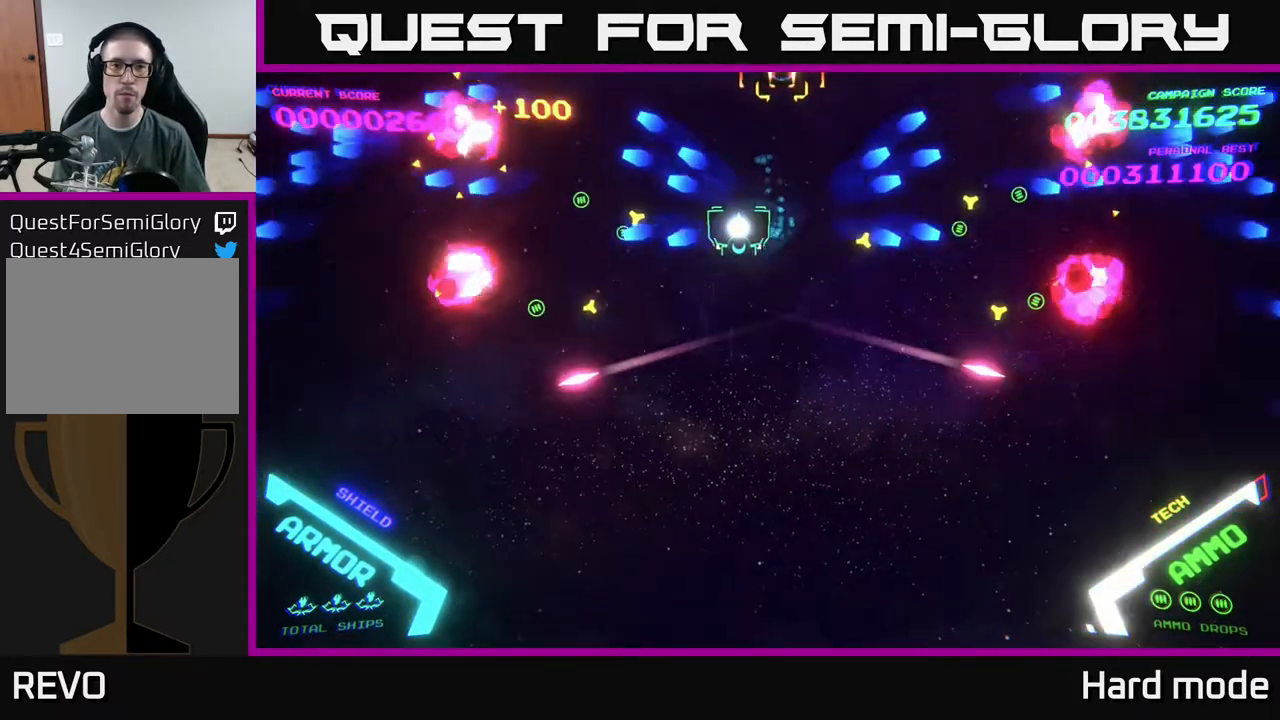
{"dt_ms": 500, "buttons": [], "left_stick": "down-right", "events": [[67, "left_stick", "up-left"], [83, "B", "down"], [183, "B", "up"], [217, "B", "down"], [217, "left_stick", "down-left"], [300, "B", "up"], [317, "left_stick", "down"], [483, "left_stick", "down-right"]]}
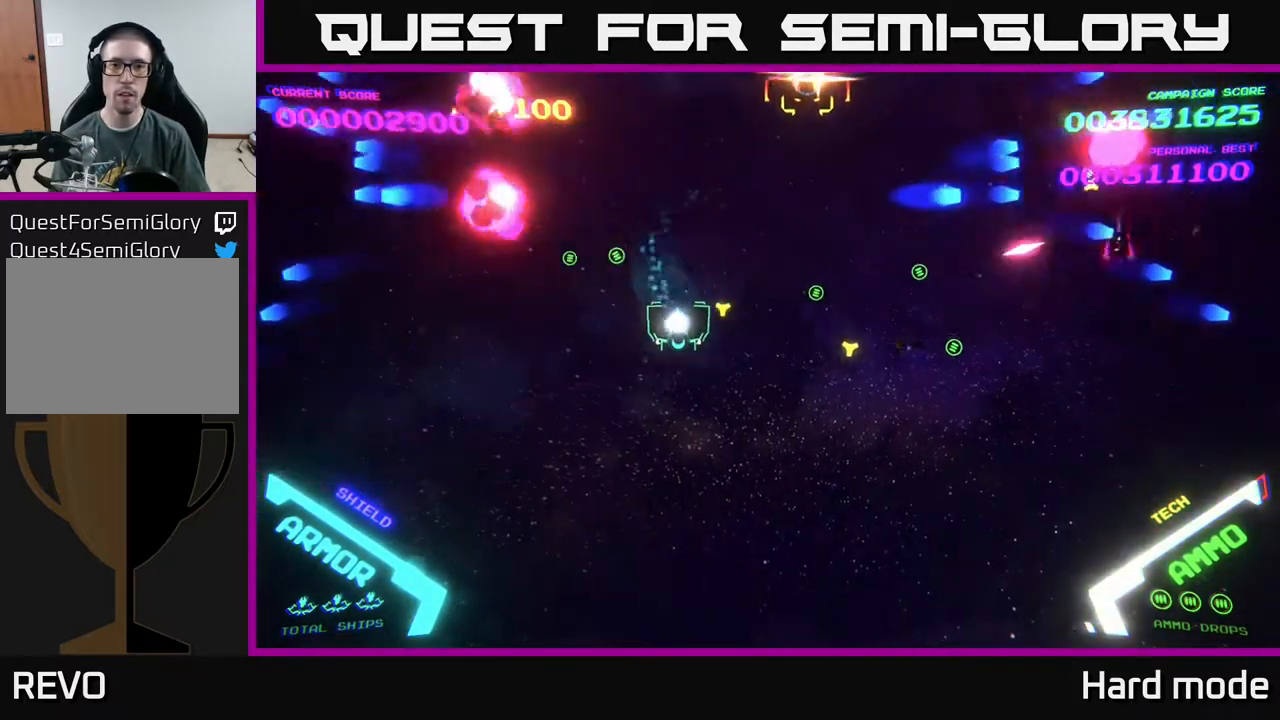
{"dt_ms": 500, "buttons": [], "left_stick": "right", "events": [[483, "left_stick", "right"]]}
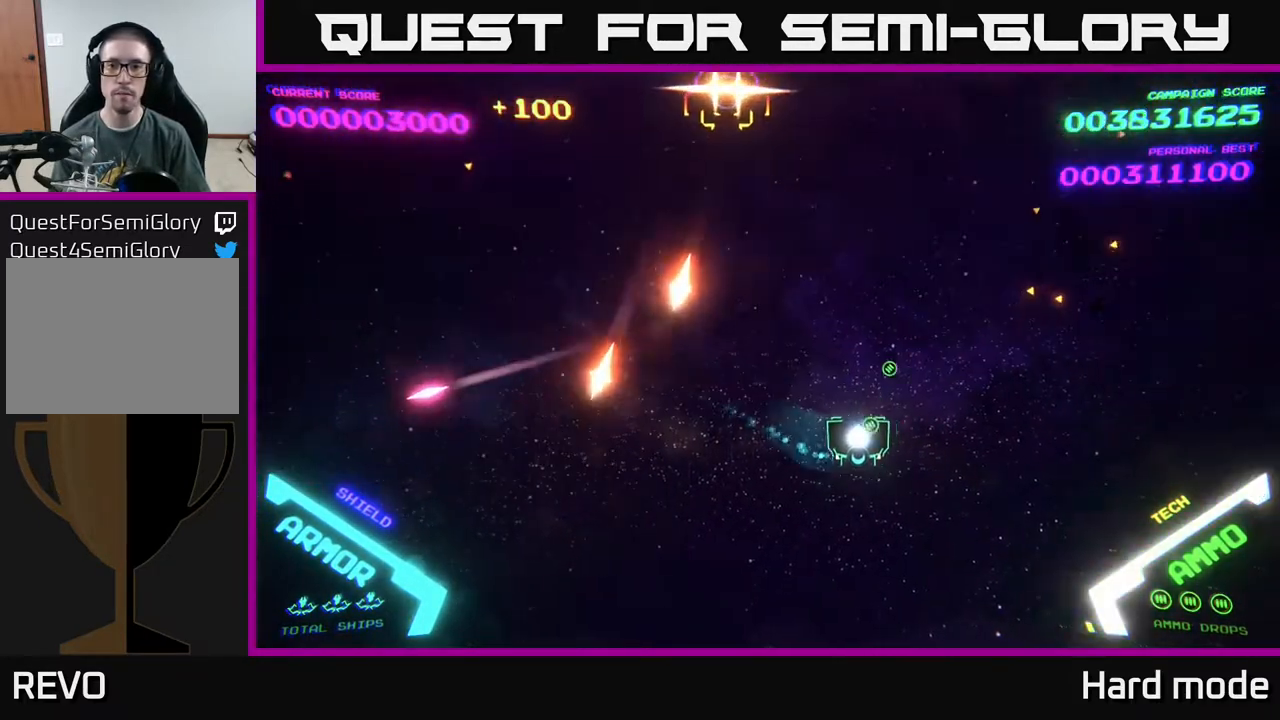
{"dt_ms": 500, "buttons": [], "left_stick": "down", "events": [[483, "left_stick", "down"]]}
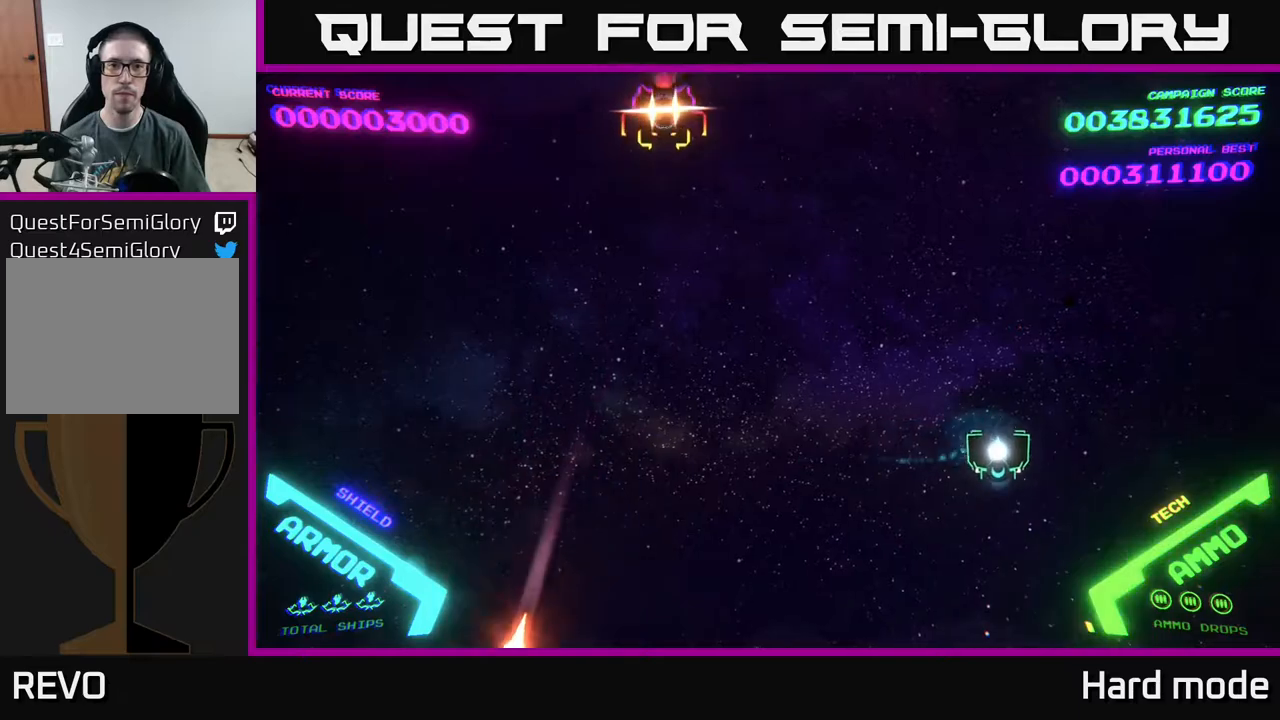
{"dt_ms": 1000, "buttons": [], "left_stick": "center", "events": [[67, "left_stick", "left"], [133, "left_stick", "up-left"], [283, "left_stick", "down-left"], [433, "left_stick", "down-right"], [483, "left_stick", "up-right"], [567, "left_stick", "up-left"], [633, "left_stick", "up-right"], [867, "left_stick", "center"]]}
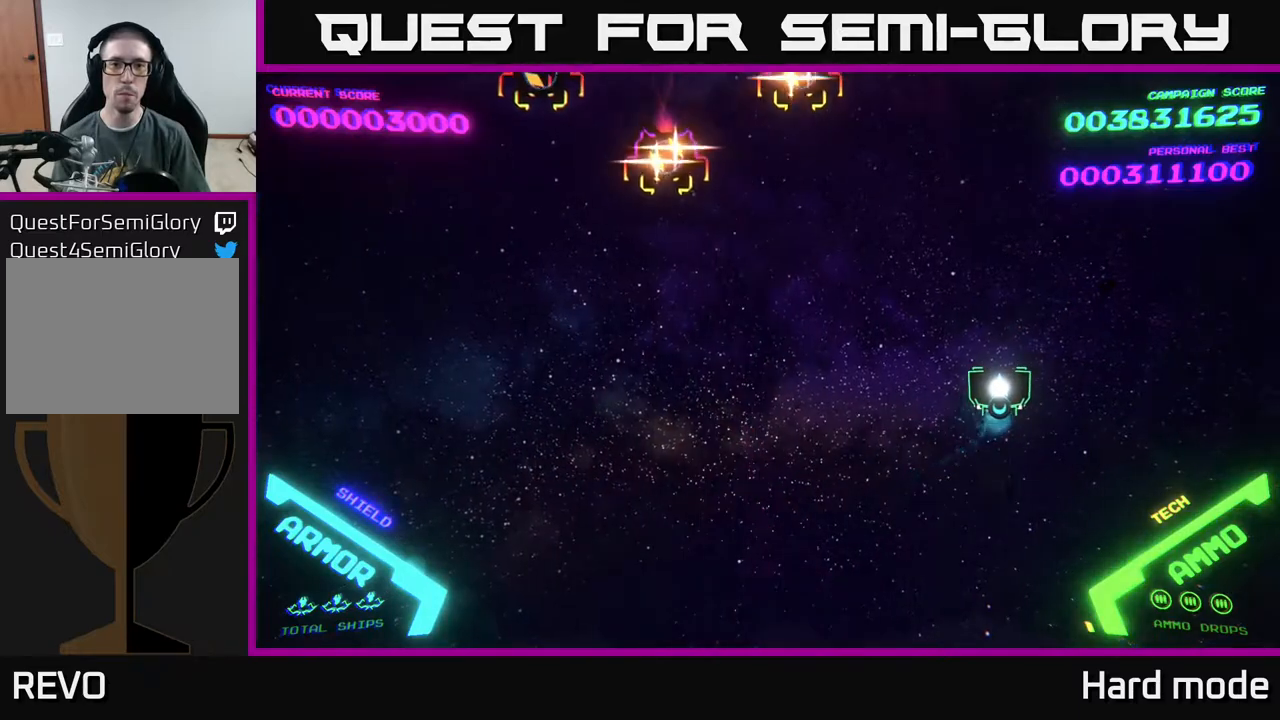
{"dt_ms": 500, "buttons": [], "left_stick": "center", "events": [[117, "left_stick", "up-right"], [400, "left_stick", "center"]]}
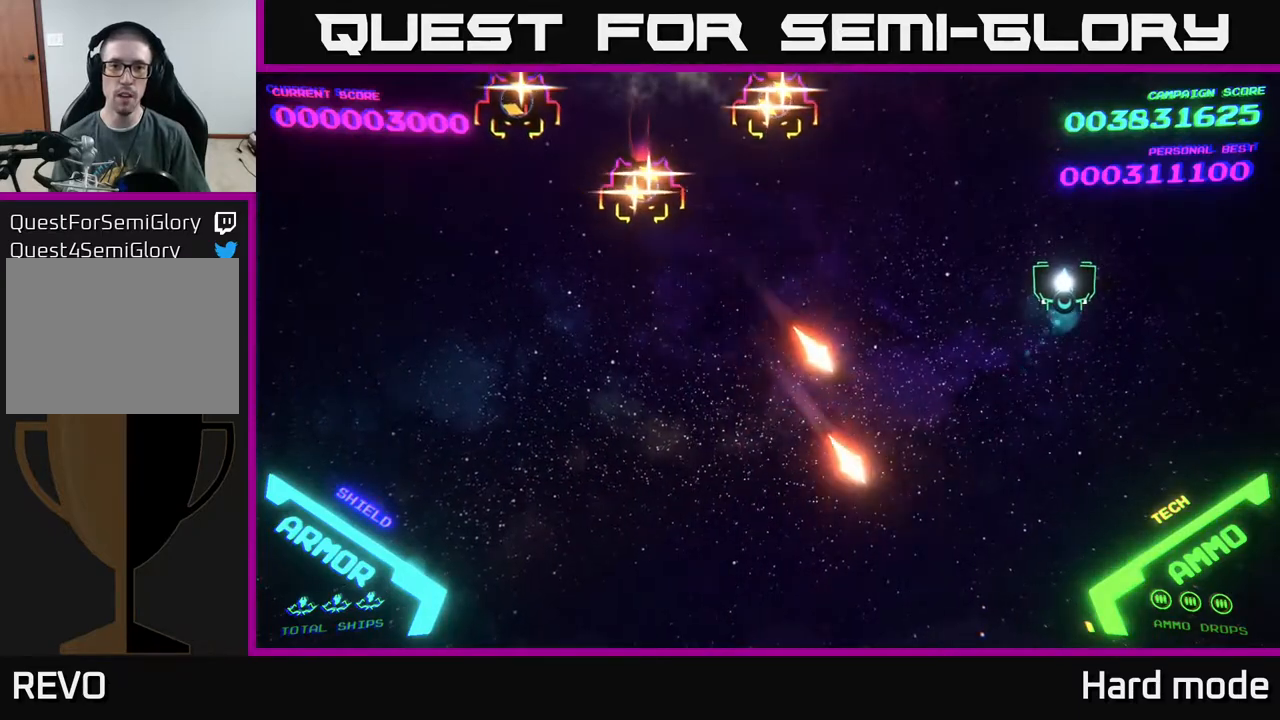
{"dt_ms": 500, "buttons": [], "left_stick": "right", "events": [[367, "left_stick", "right"]]}
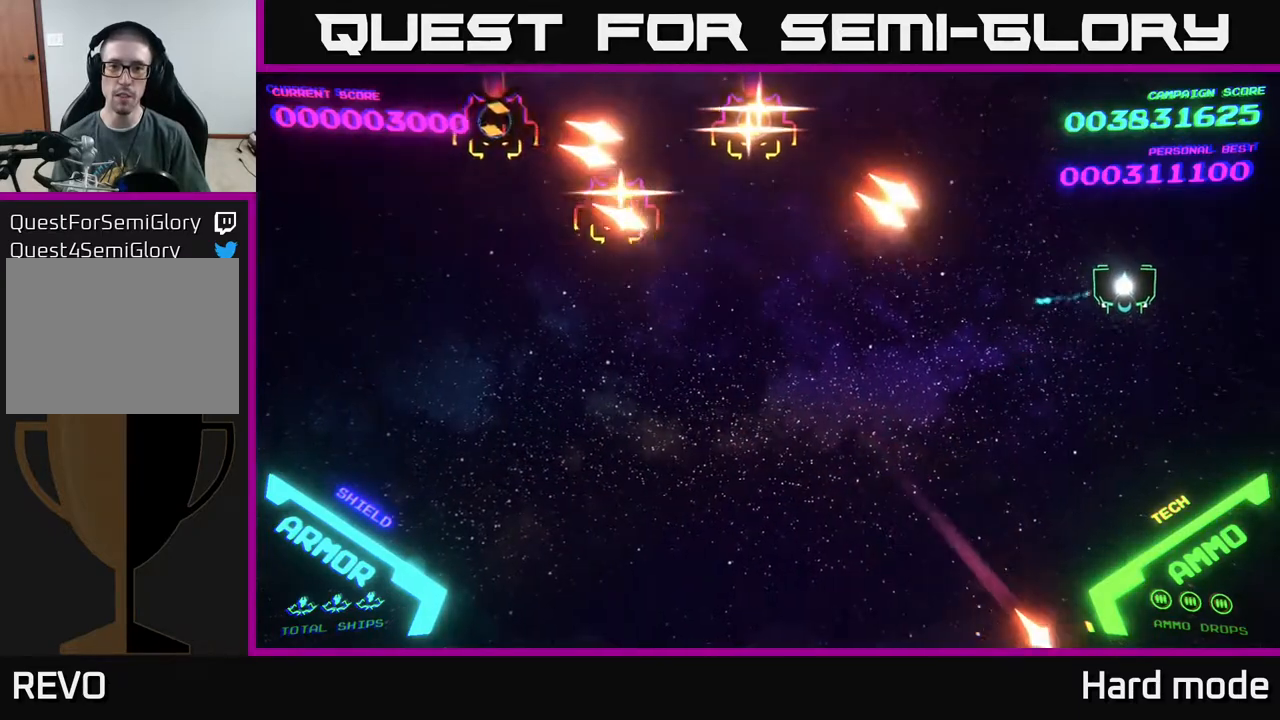
{"dt_ms": 500, "buttons": [], "left_stick": "down-left", "events": [[67, "left_stick", "down"], [350, "left_stick", "down-left"]]}
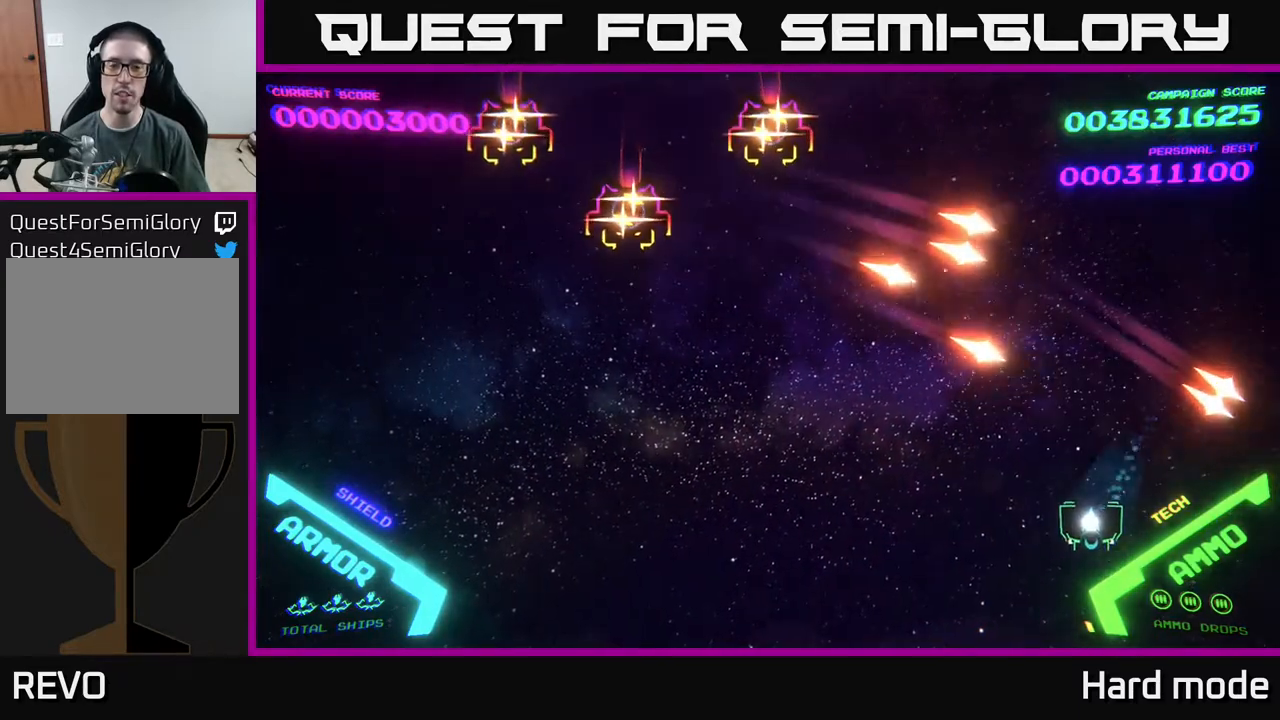
{"dt_ms": 500, "buttons": [], "left_stick": "center", "events": [[300, "left_stick", "center"]]}
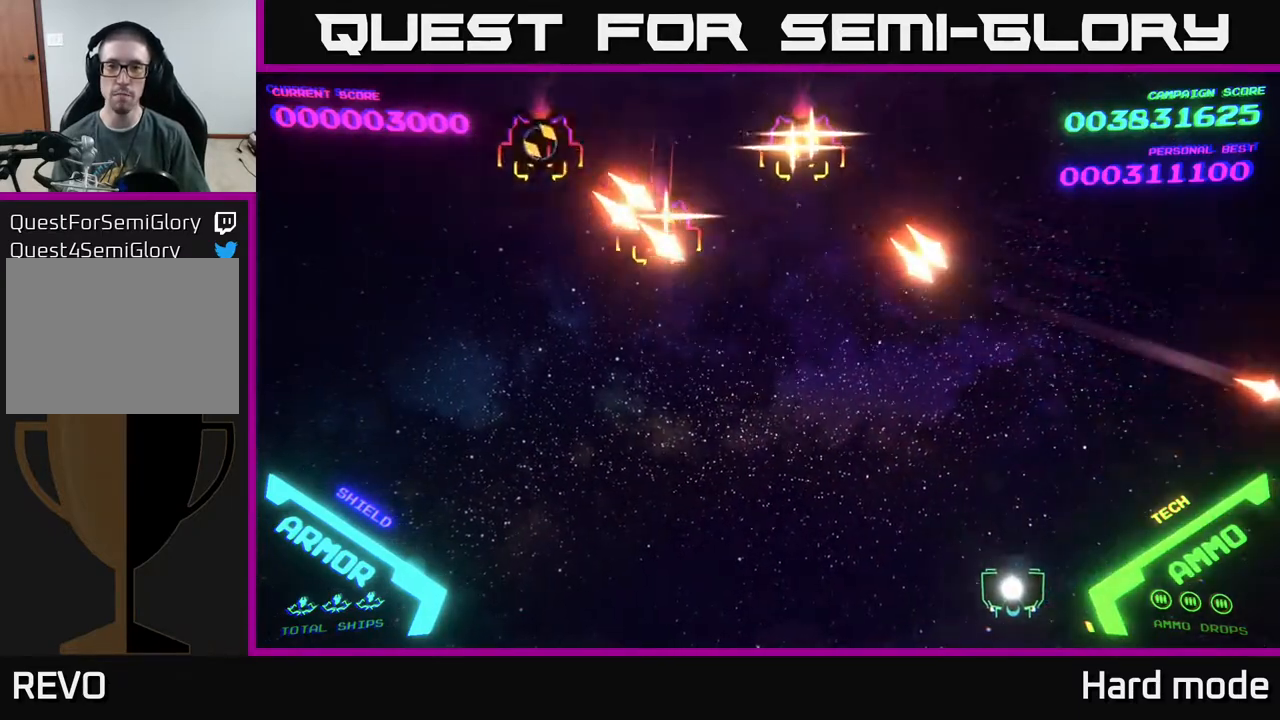
{"dt_ms": 500, "buttons": [], "left_stick": "left", "events": [[17, "left_stick", "down-left"], [167, "left_stick", "left"], [283, "left_stick", "center"], [383, "left_stick", "down-left"], [433, "left_stick", "left"]]}
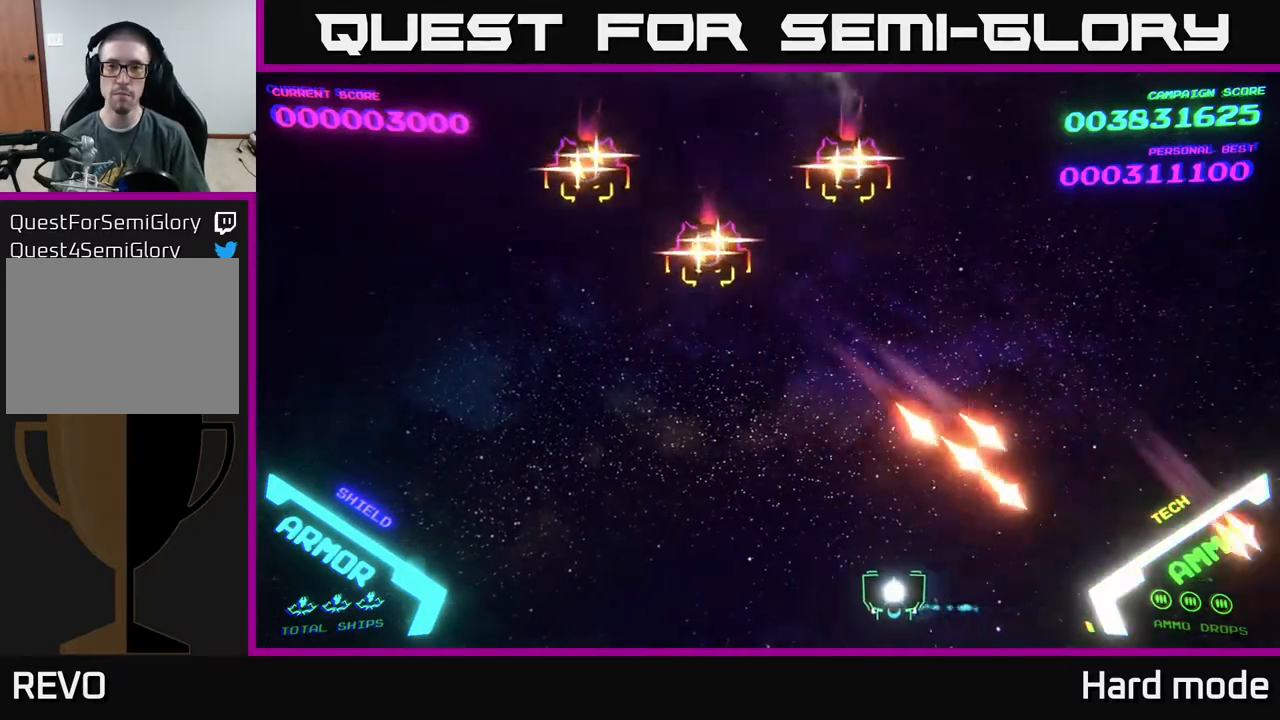
{"dt_ms": 500, "buttons": [], "left_stick": "left", "events": [[200, "left_stick", "center"], [267, "left_stick", "left"]]}